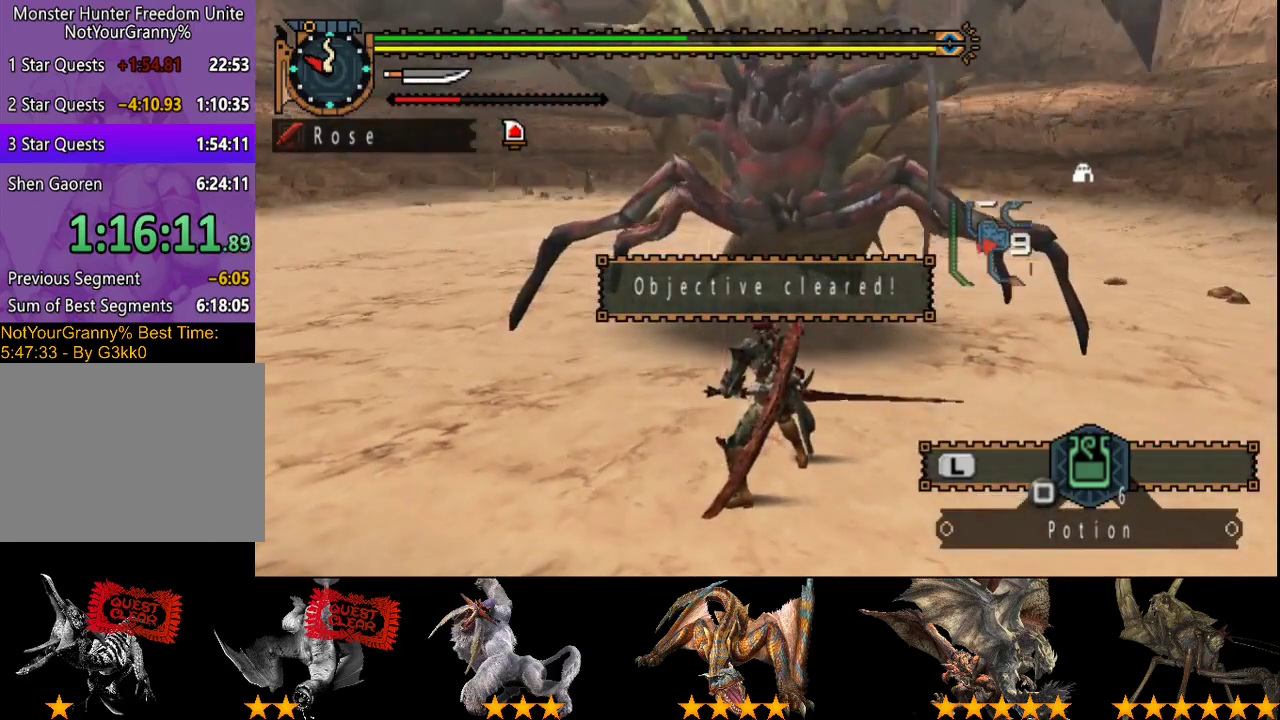
Gameplay with a controller (PlayStation layout); each line is a JSON object with the inputs held at the frame after it. "events" lists button and stick changes between this image and that frame as [ms after this image, input, new state], when the widget could be followed in between. Not read: L3 R3.
{"buttons": [], "left_stick": "center", "right_stick": "center", "events": []}
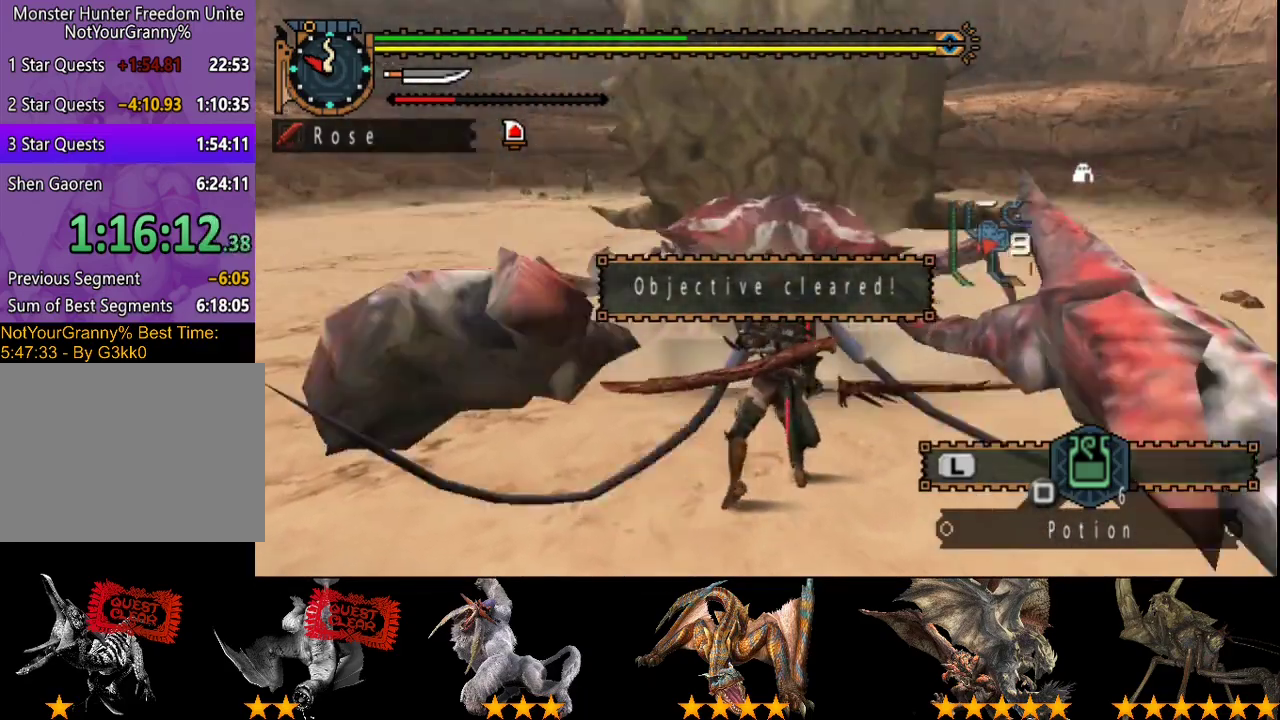
{"buttons": [], "left_stick": "center", "right_stick": "center", "events": []}
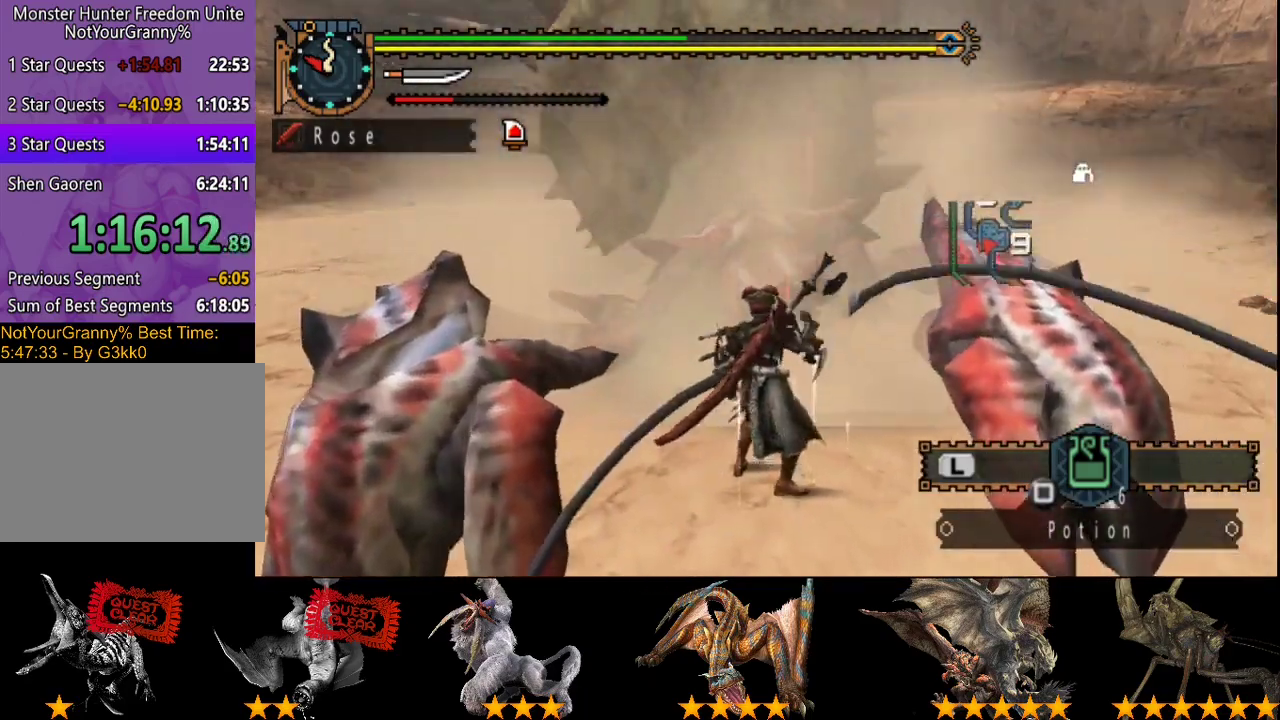
{"buttons": [], "left_stick": "center", "right_stick": "center", "events": []}
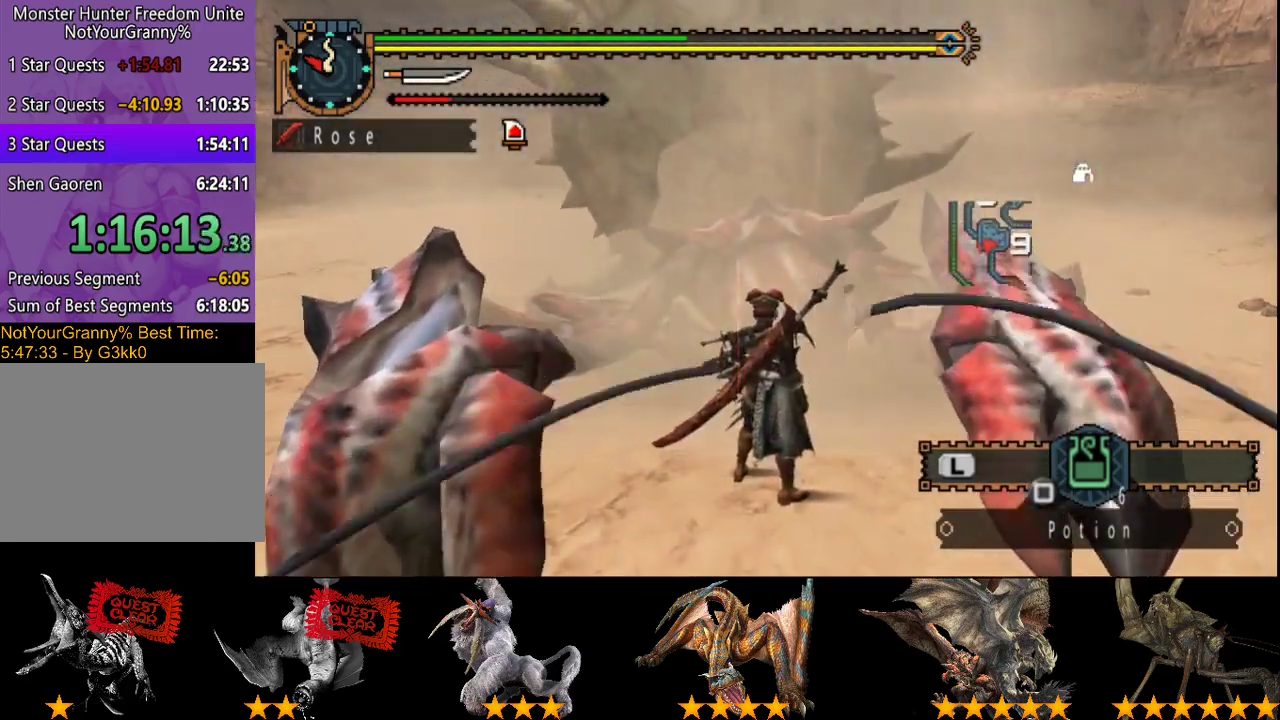
{"buttons": [], "left_stick": "center", "right_stick": "center", "events": []}
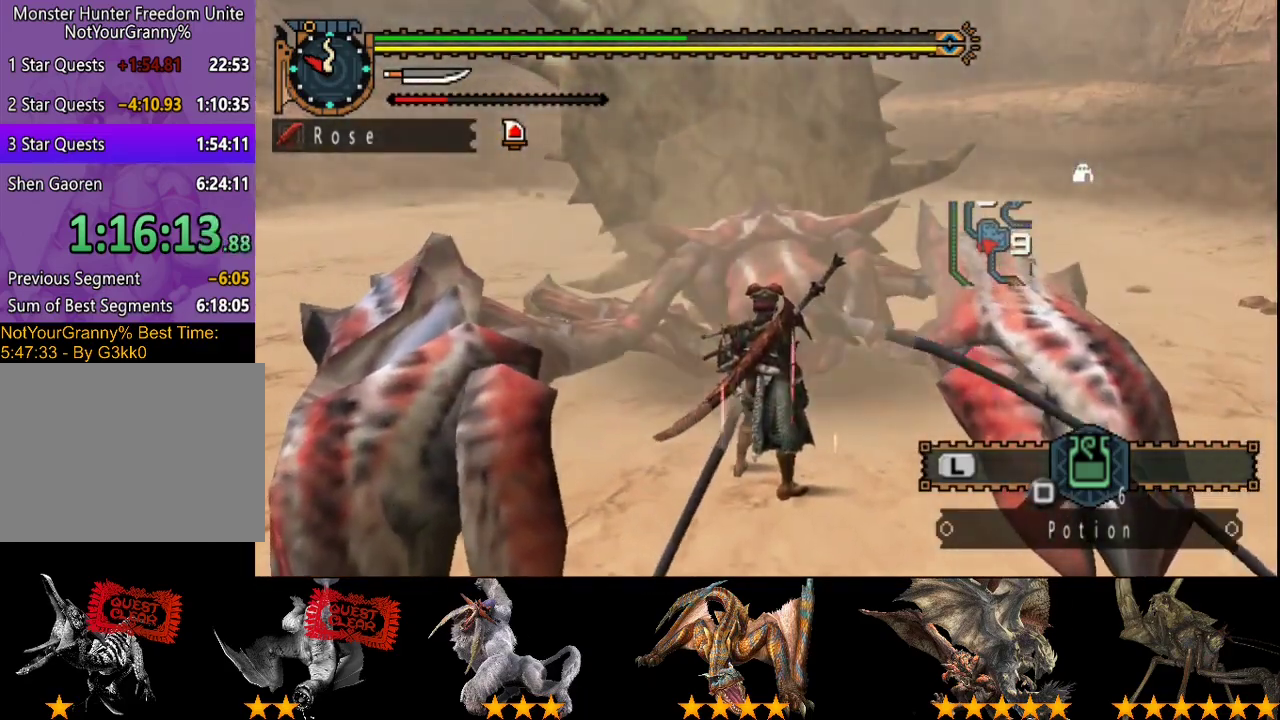
{"buttons": [], "left_stick": "center", "right_stick": "center", "events": []}
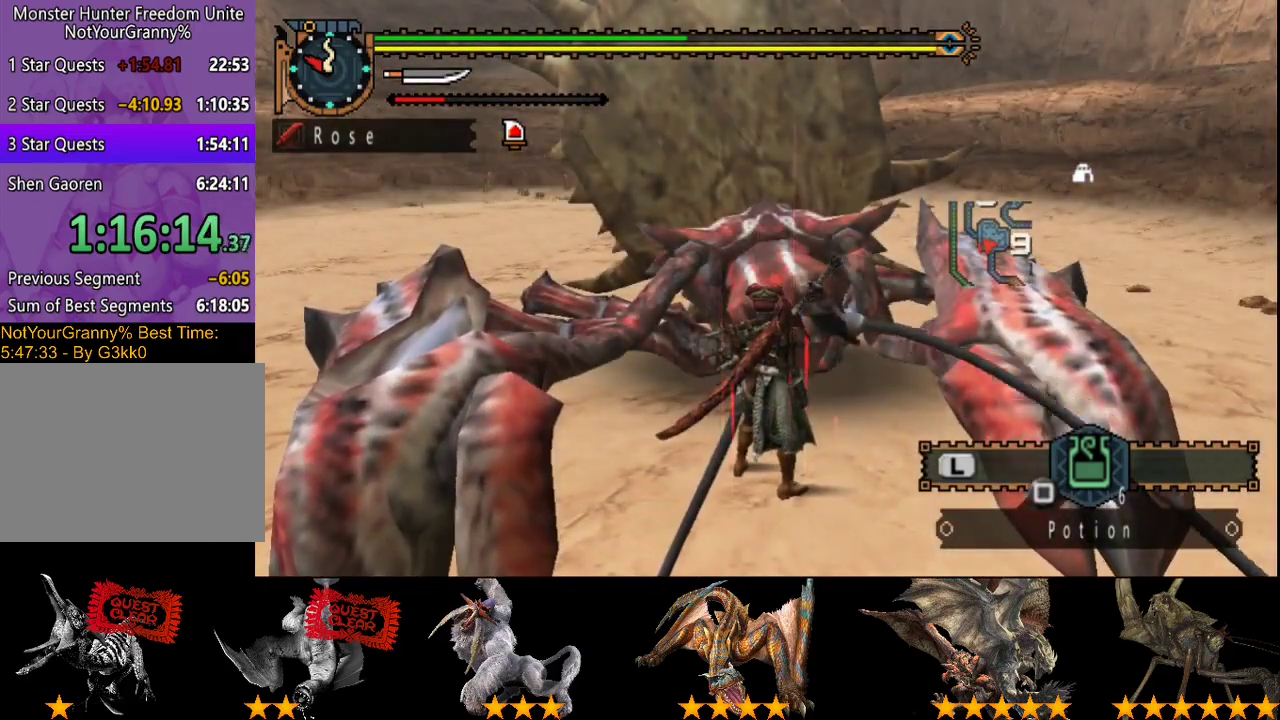
{"buttons": ["CIRCLE"], "left_stick": "center", "right_stick": "center", "events": [[133, "CIRCLE", "down"], [367, "CIRCLE", "up"], [433, "CIRCLE", "down"]]}
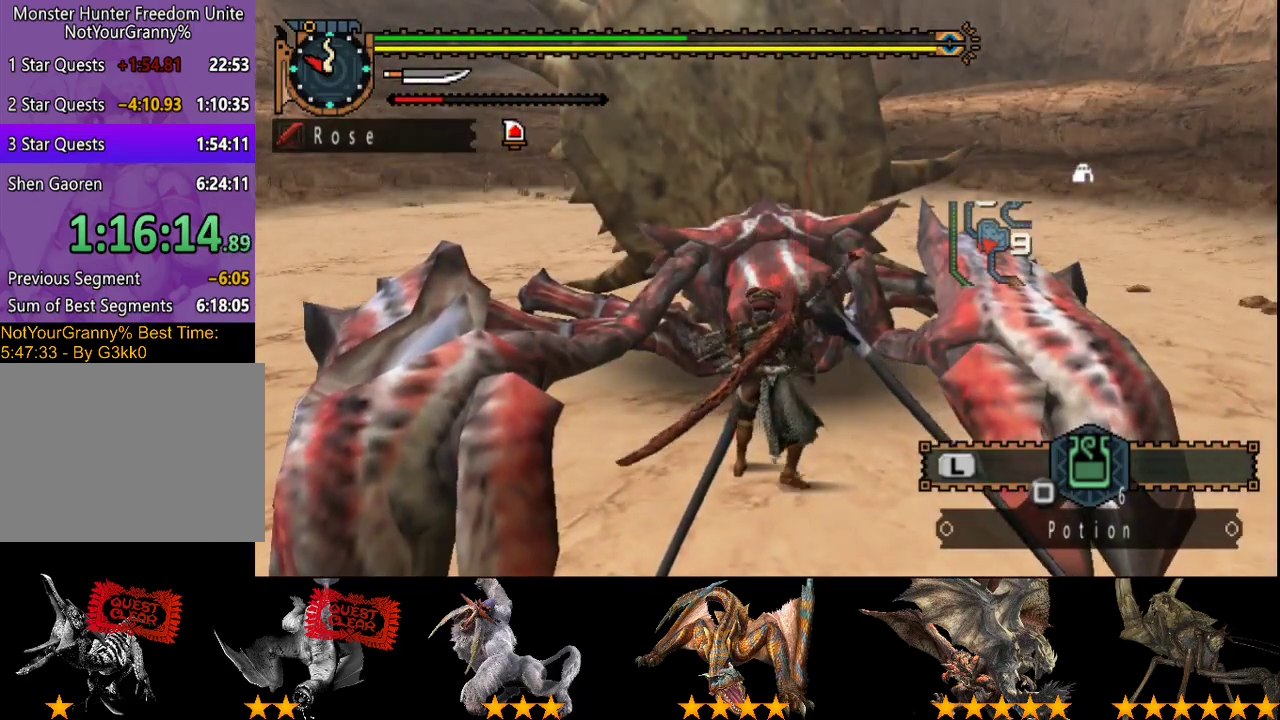
{"buttons": ["CIRCLE"], "left_stick": "center", "right_stick": "center", "events": [[33, "CIRCLE", "up"], [133, "CIRCLE", "down"], [233, "CIRCLE", "up"], [300, "CIRCLE", "down"], [400, "CIRCLE", "up"], [467, "CIRCLE", "down"]]}
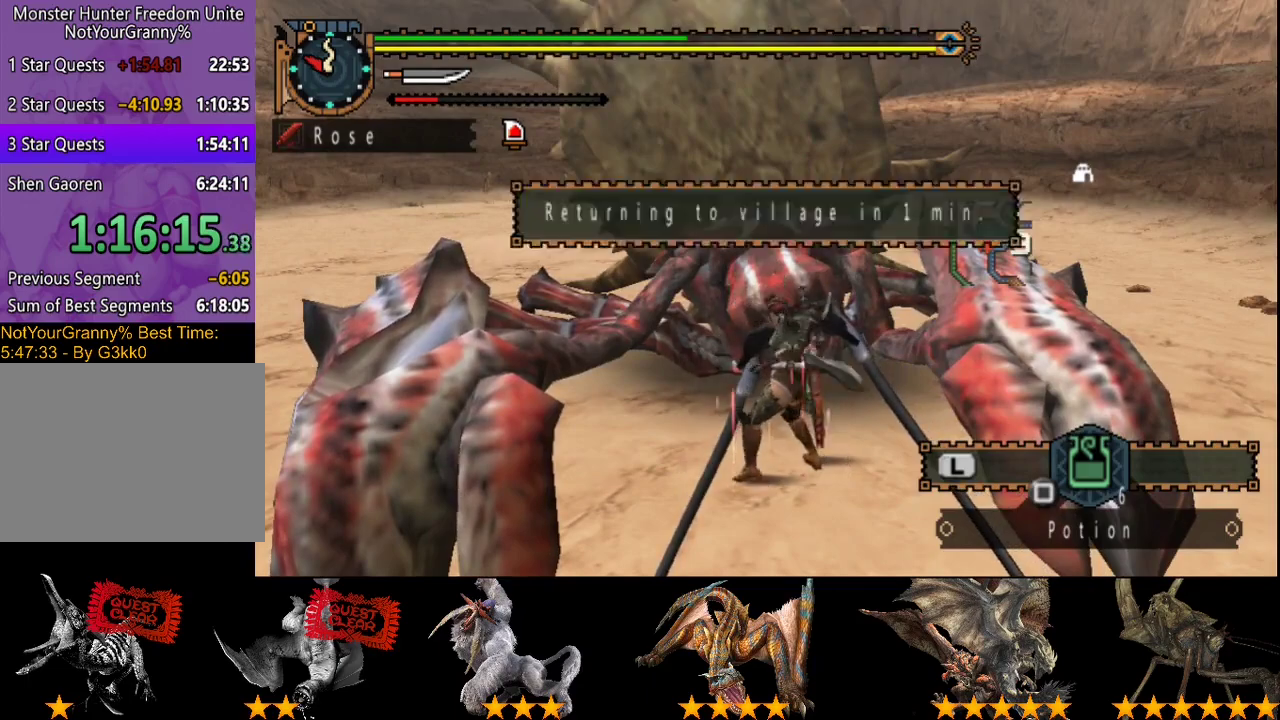
{"buttons": [], "left_stick": "center", "right_stick": "center", "events": [[33, "CIRCLE", "up"]]}
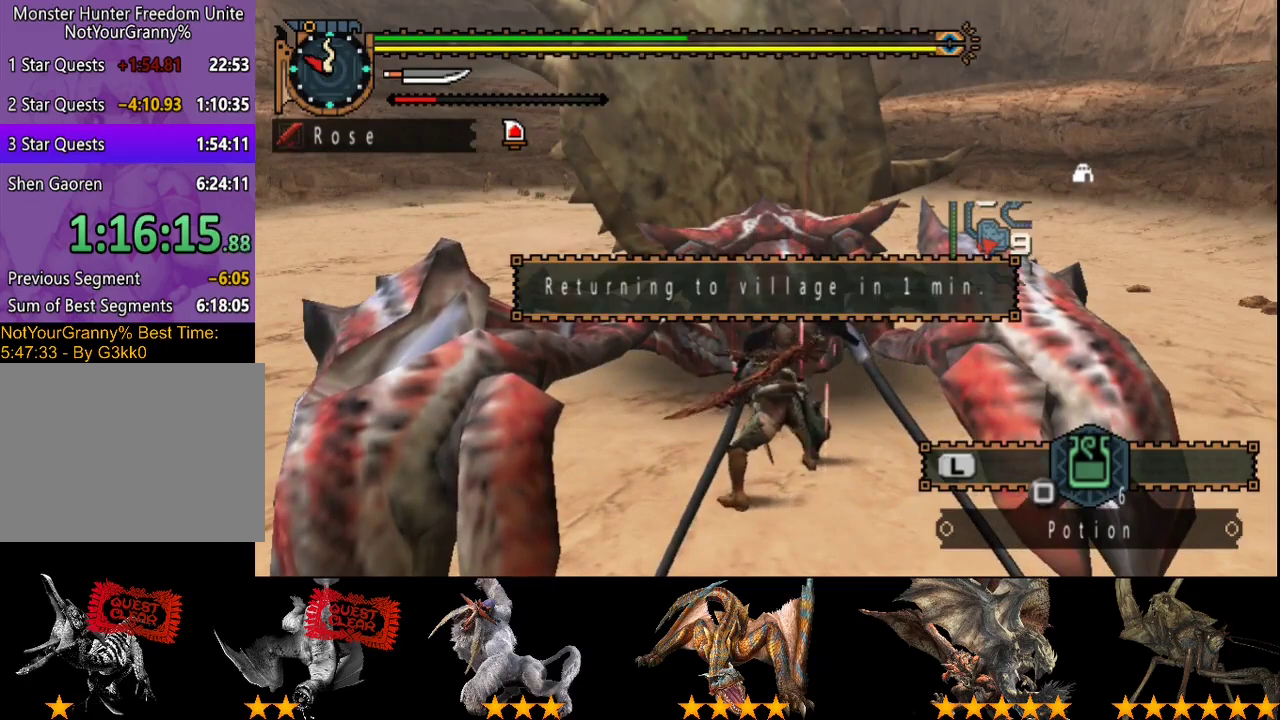
{"buttons": [], "left_stick": "center", "right_stick": "center", "events": []}
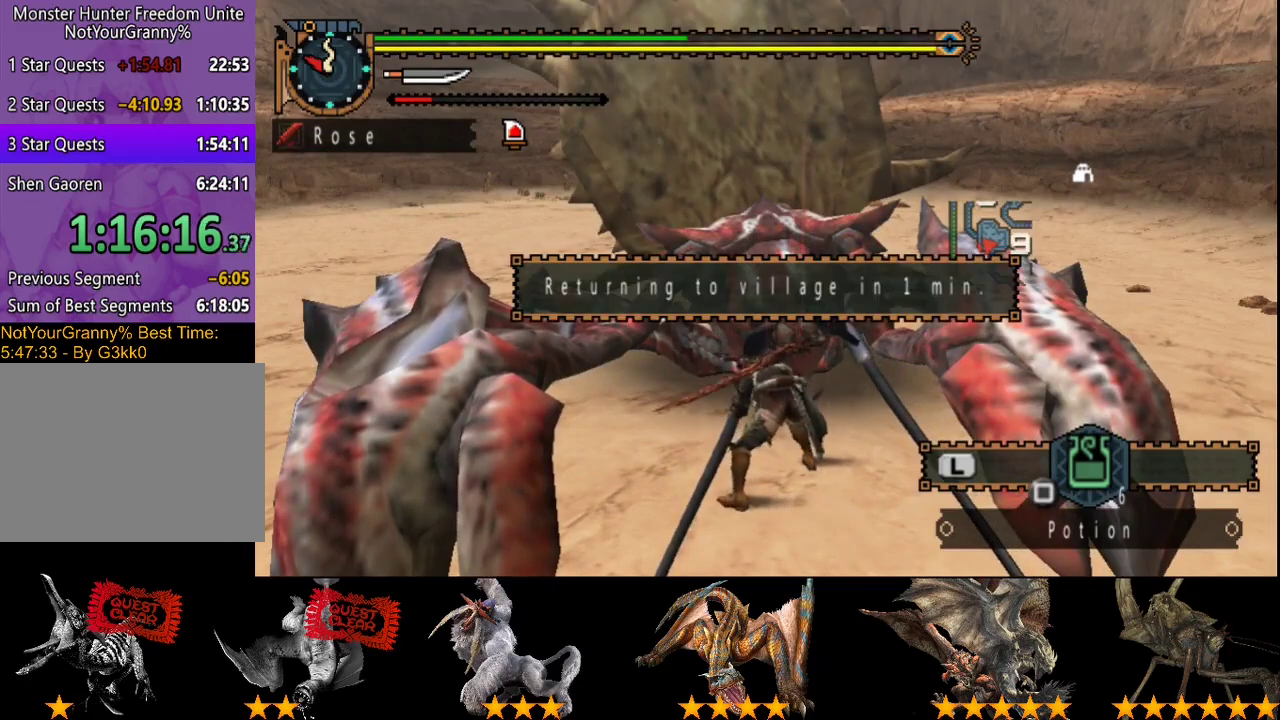
{"buttons": ["CIRCLE"], "left_stick": "center", "right_stick": "center", "events": [[167, "CIRCLE", "down"], [367, "CIRCLE", "up"], [433, "CIRCLE", "down"]]}
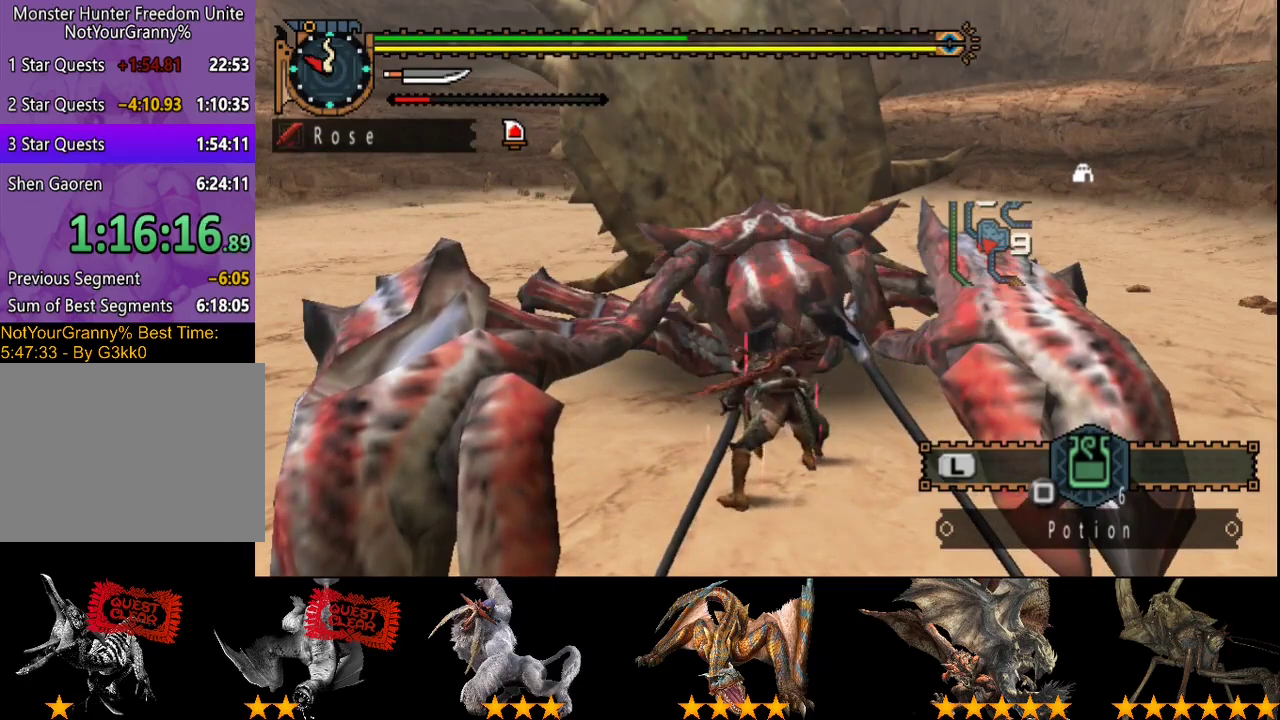
{"buttons": ["CIRCLE"], "left_stick": "center", "right_stick": "center", "events": [[33, "CIRCLE", "up"], [100, "CIRCLE", "down"], [167, "CIRCLE", "up"], [233, "CIRCLE", "down"], [333, "CIRCLE", "up"], [400, "CIRCLE", "down"]]}
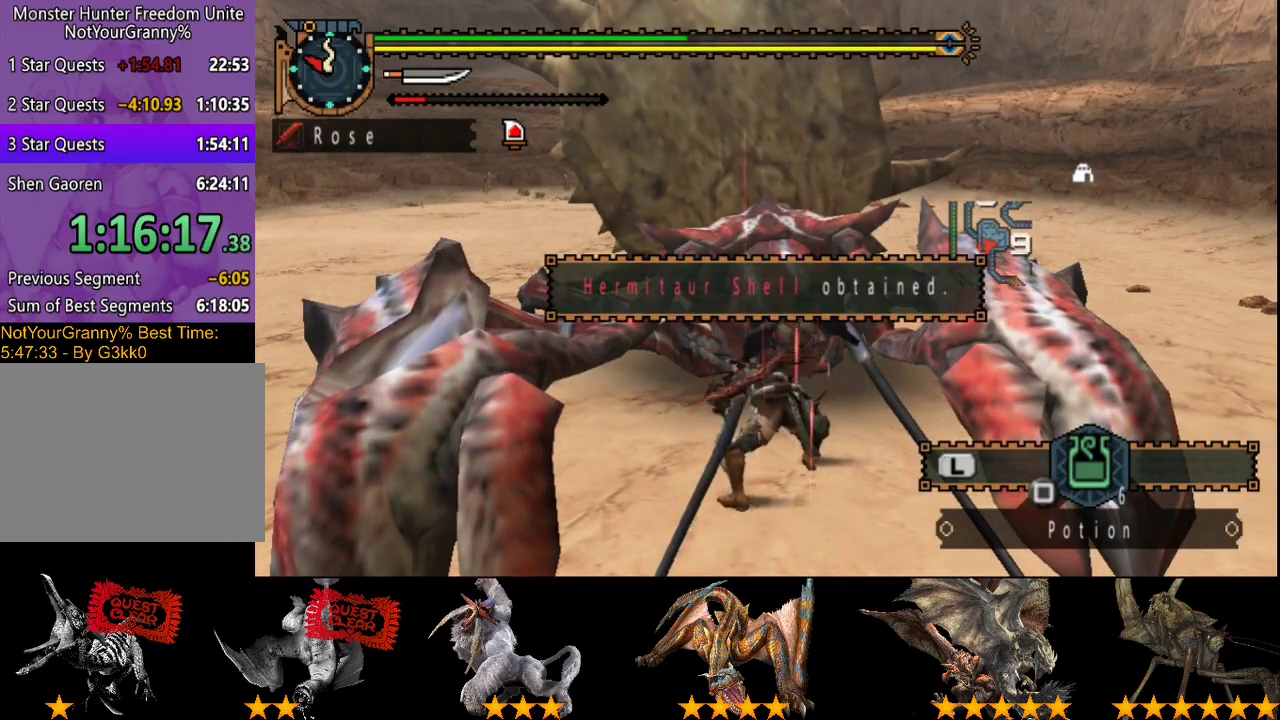
{"buttons": ["CIRCLE"], "left_stick": "center", "right_stick": "center", "events": [[267, "CIRCLE", "up"], [367, "CIRCLE", "down"]]}
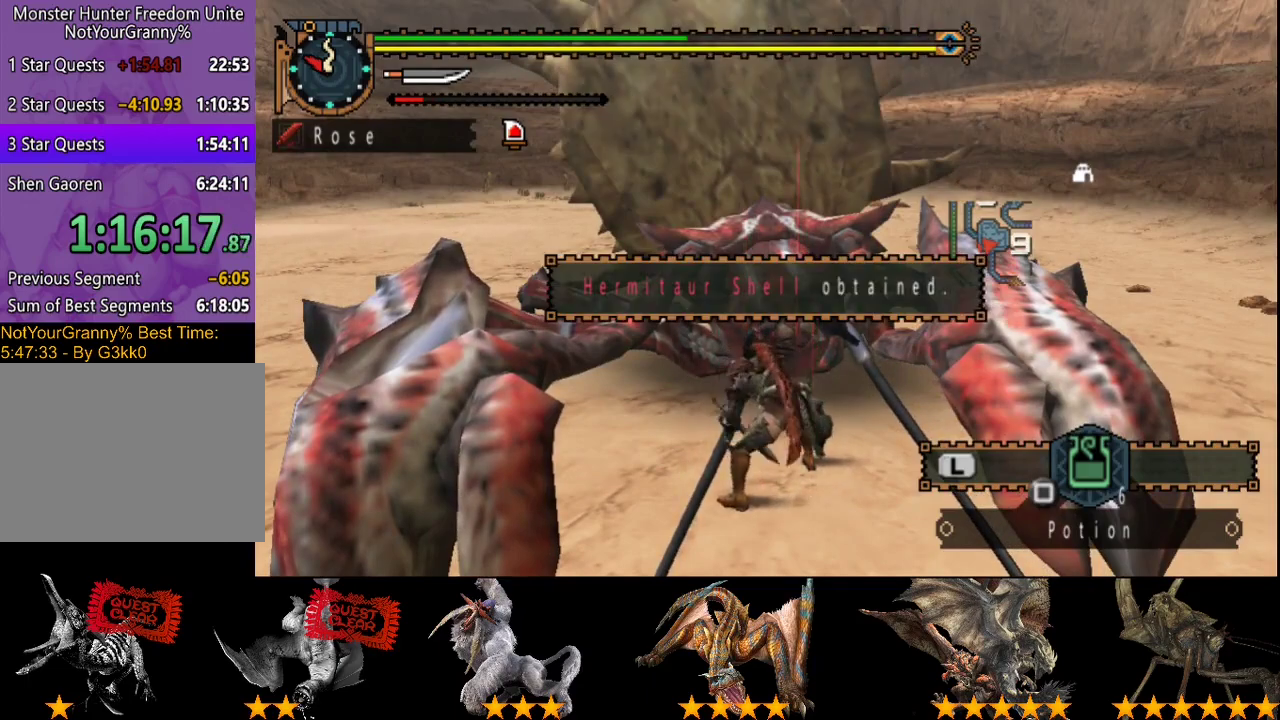
{"buttons": [], "left_stick": "center", "right_stick": "center", "events": [[133, "CIRCLE", "up"], [283, "CIRCLE", "down"], [350, "CIRCLE", "up"]]}
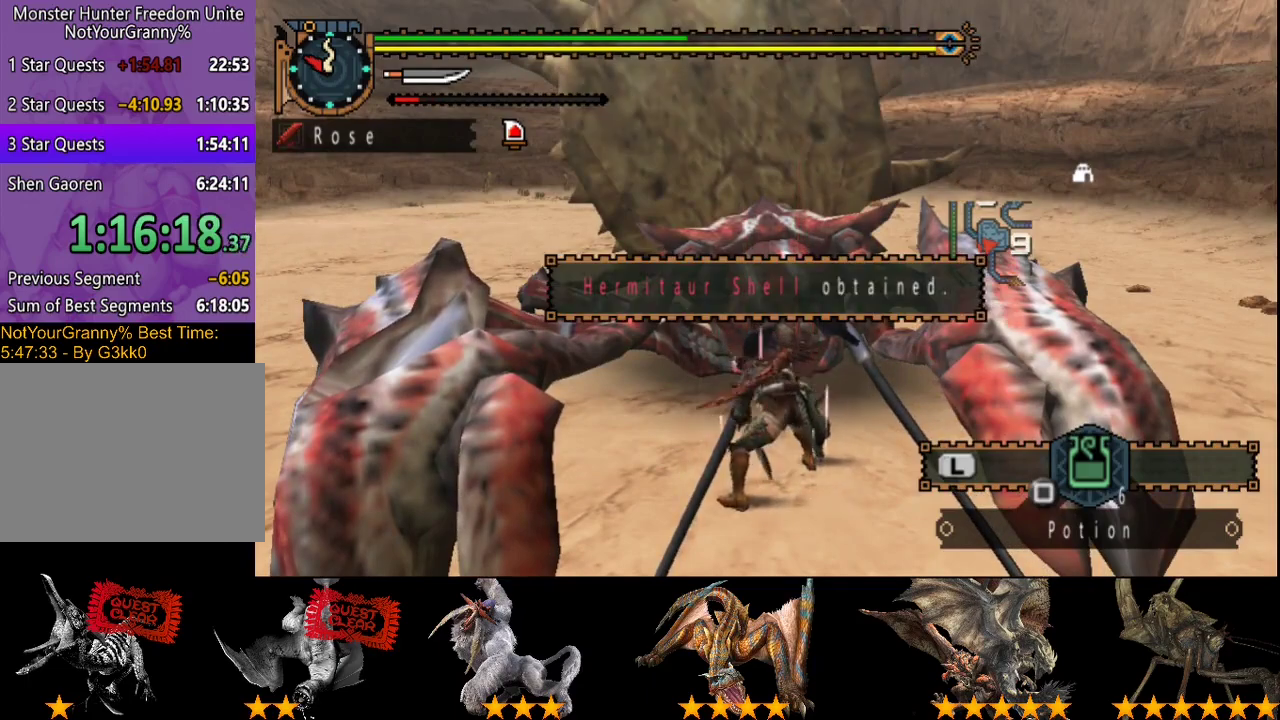
{"buttons": ["CIRCLE"], "left_stick": "center", "right_stick": "center", "events": [[117, "CIRCLE", "down"], [183, "CIRCLE", "up"], [450, "CIRCLE", "down"]]}
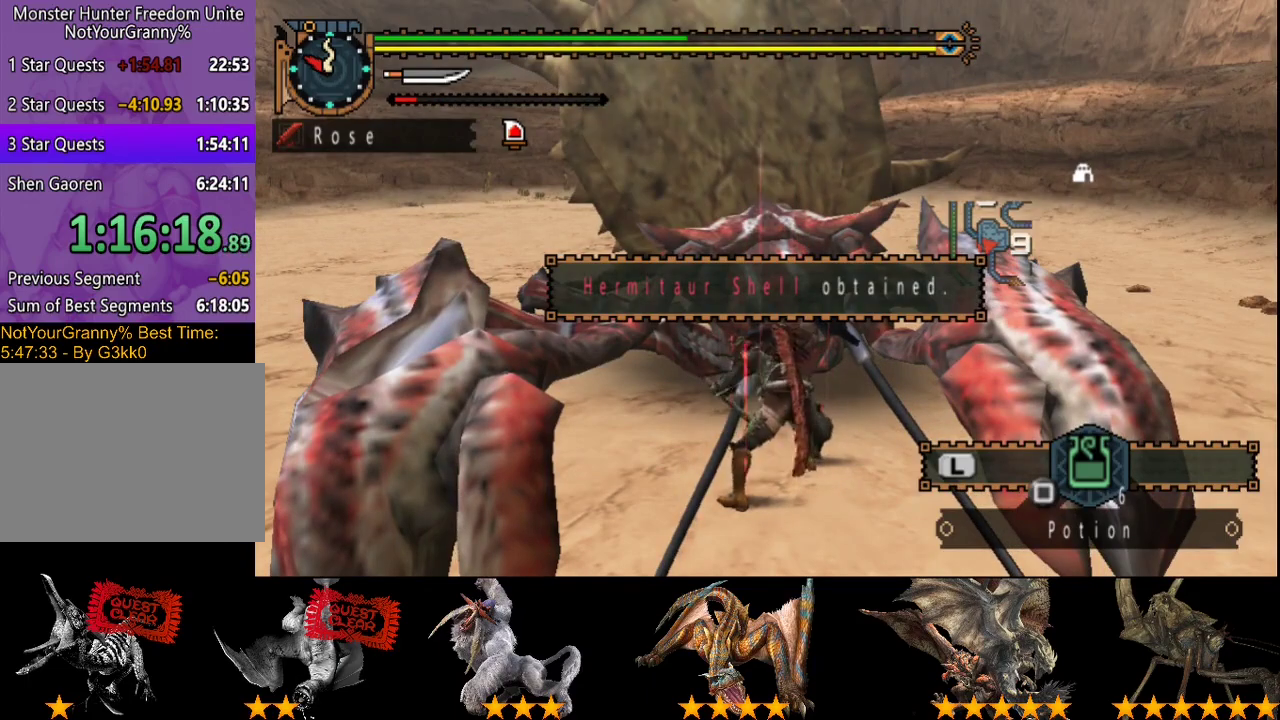
{"buttons": [], "left_stick": "center", "right_stick": "center", "events": [[117, "CIRCLE", "up"], [417, "CIRCLE", "down"], [483, "CIRCLE", "up"]]}
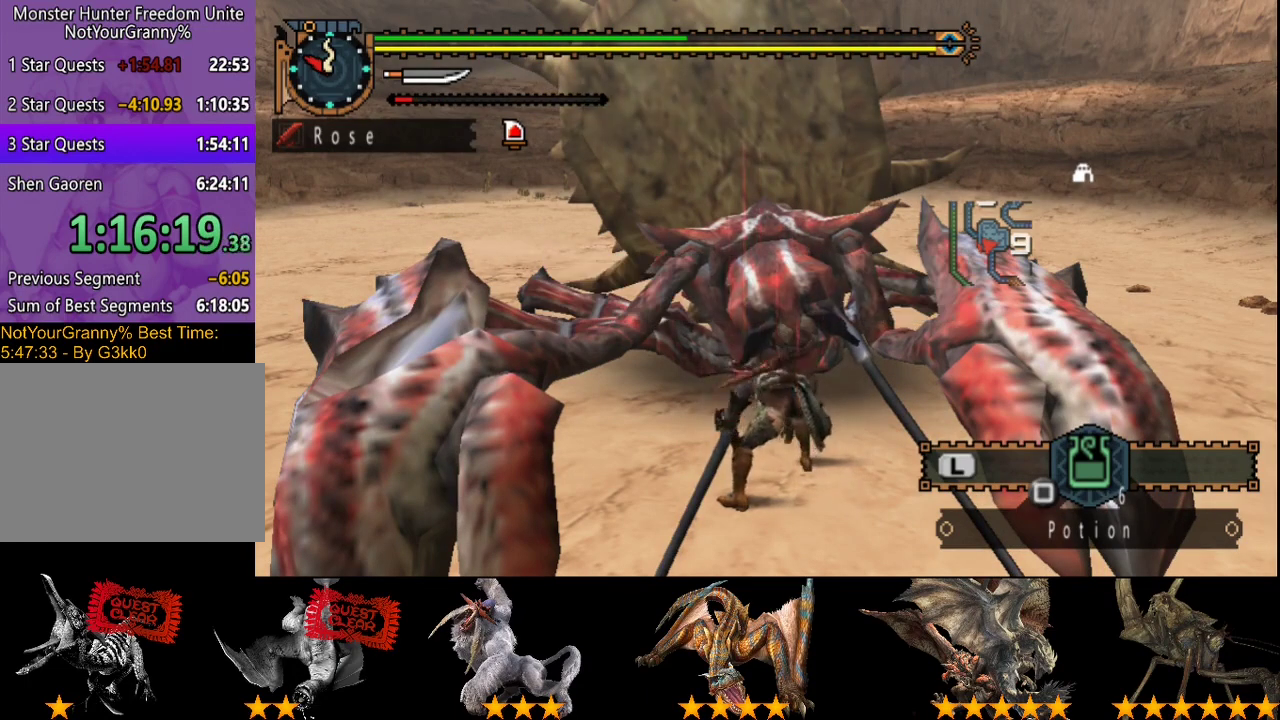
{"buttons": ["CIRCLE"], "left_stick": "center", "right_stick": "center", "events": [[250, "CIRCLE", "down"], [317, "CIRCLE", "up"], [367, "CIRCLE", "down"], [417, "CIRCLE", "up"], [467, "CIRCLE", "down"]]}
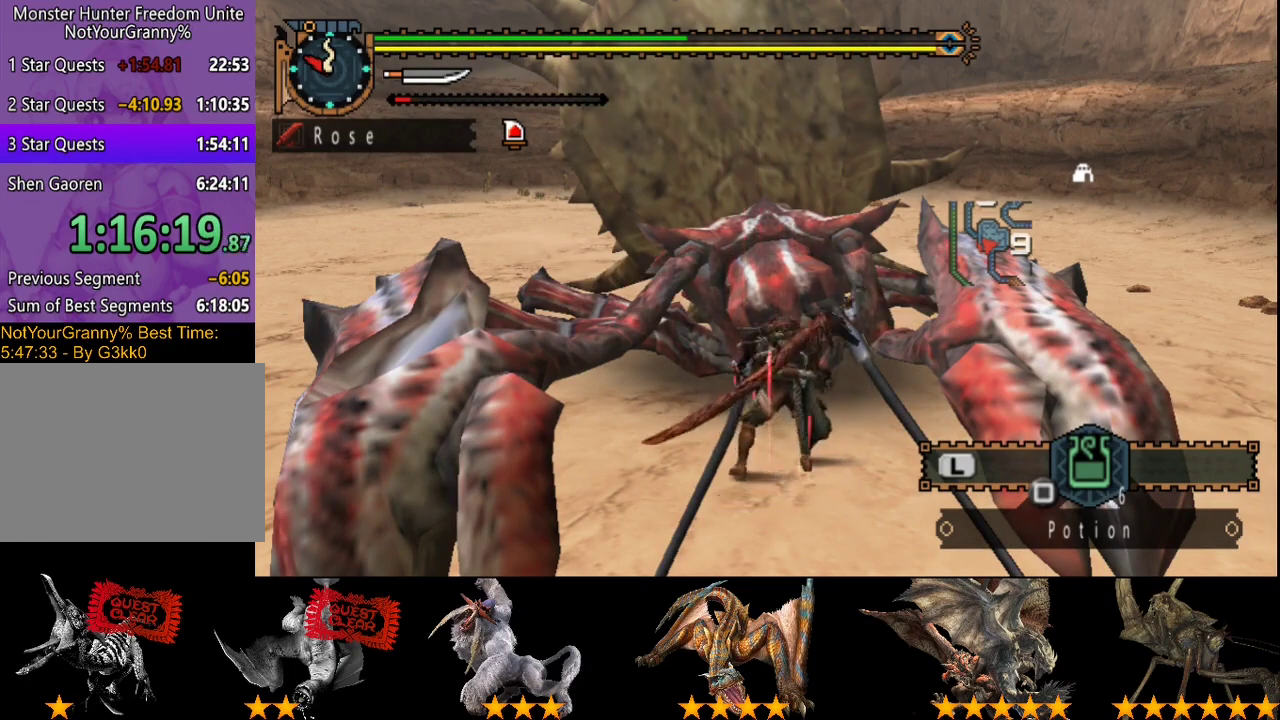
{"buttons": [], "left_stick": "center", "right_stick": "center", "events": [[33, "CIRCLE", "up"], [100, "CIRCLE", "down"], [167, "CIRCLE", "up"], [267, "CIRCLE", "down"], [333, "CIRCLE", "up"], [400, "CIRCLE", "down"], [467, "CIRCLE", "up"]]}
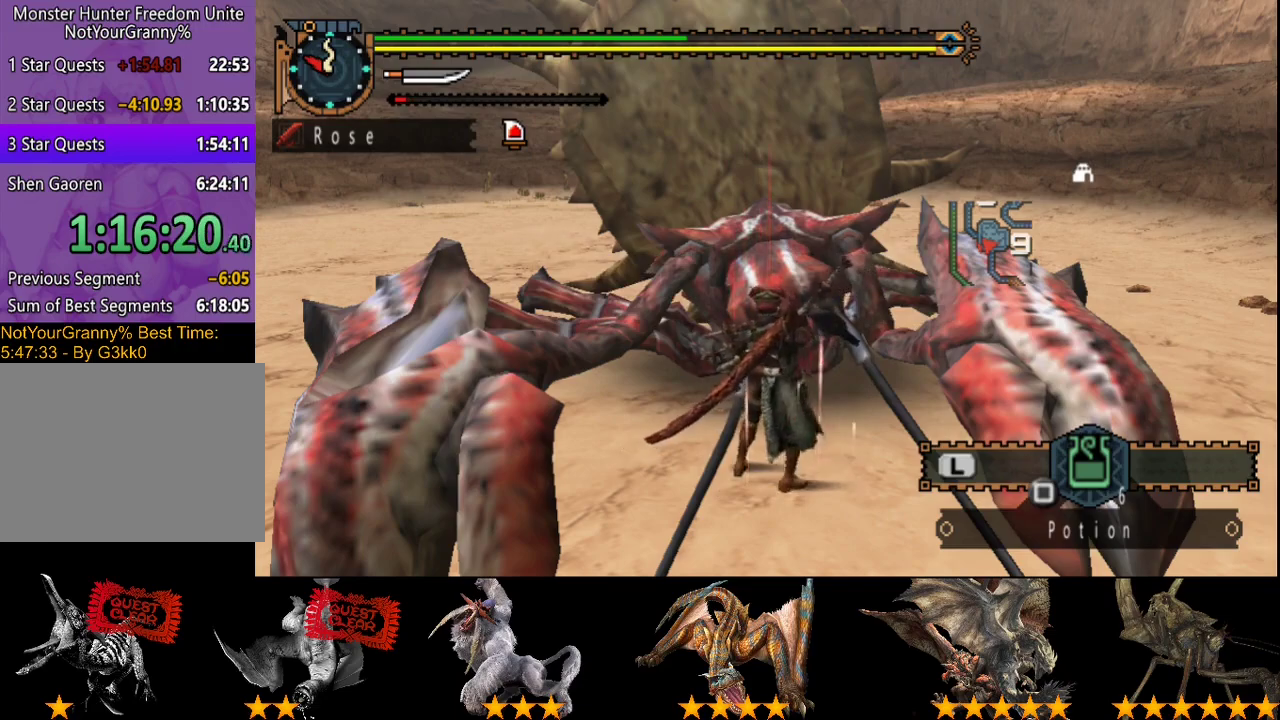
{"buttons": ["CIRCLE"], "left_stick": "center", "right_stick": "center", "events": [[33, "CIRCLE", "down"], [100, "CIRCLE", "up"], [200, "CIRCLE", "down"], [300, "CIRCLE", "up"], [367, "CIRCLE", "down"], [417, "CIRCLE", "up"], [483, "CIRCLE", "down"]]}
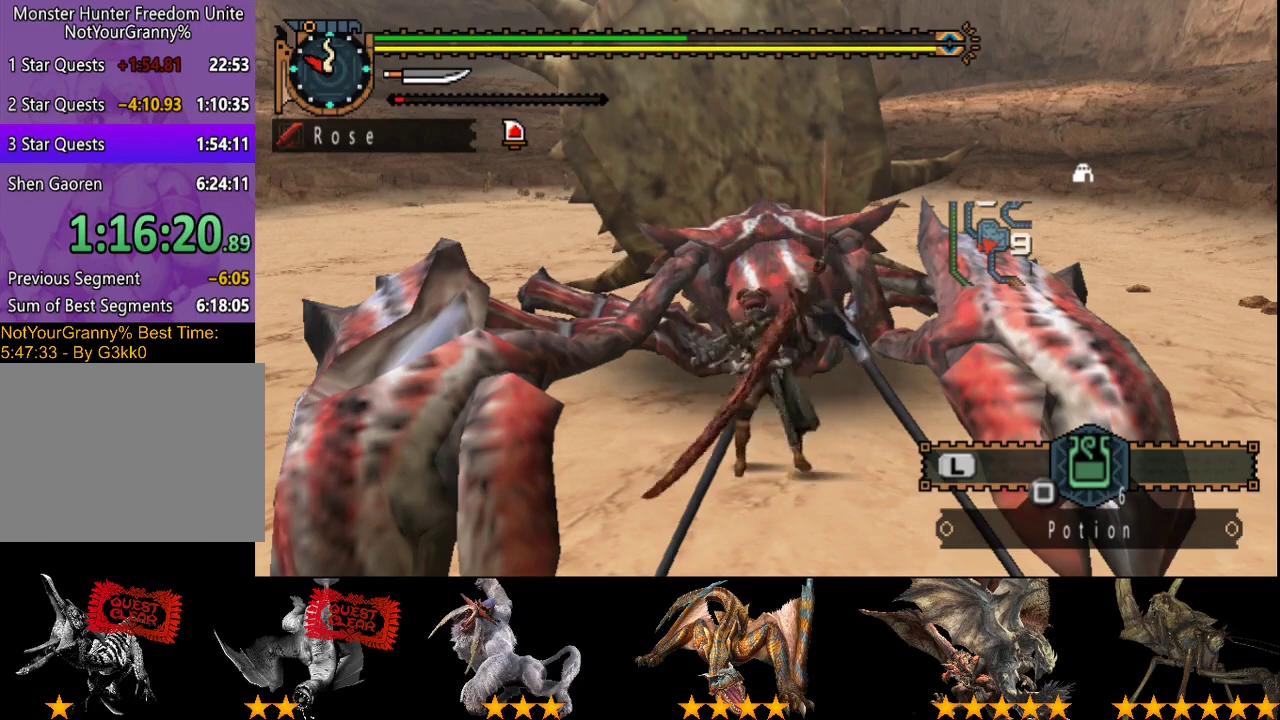
{"buttons": [], "left_stick": "center", "right_stick": "center", "events": [[50, "CIRCLE", "up"]]}
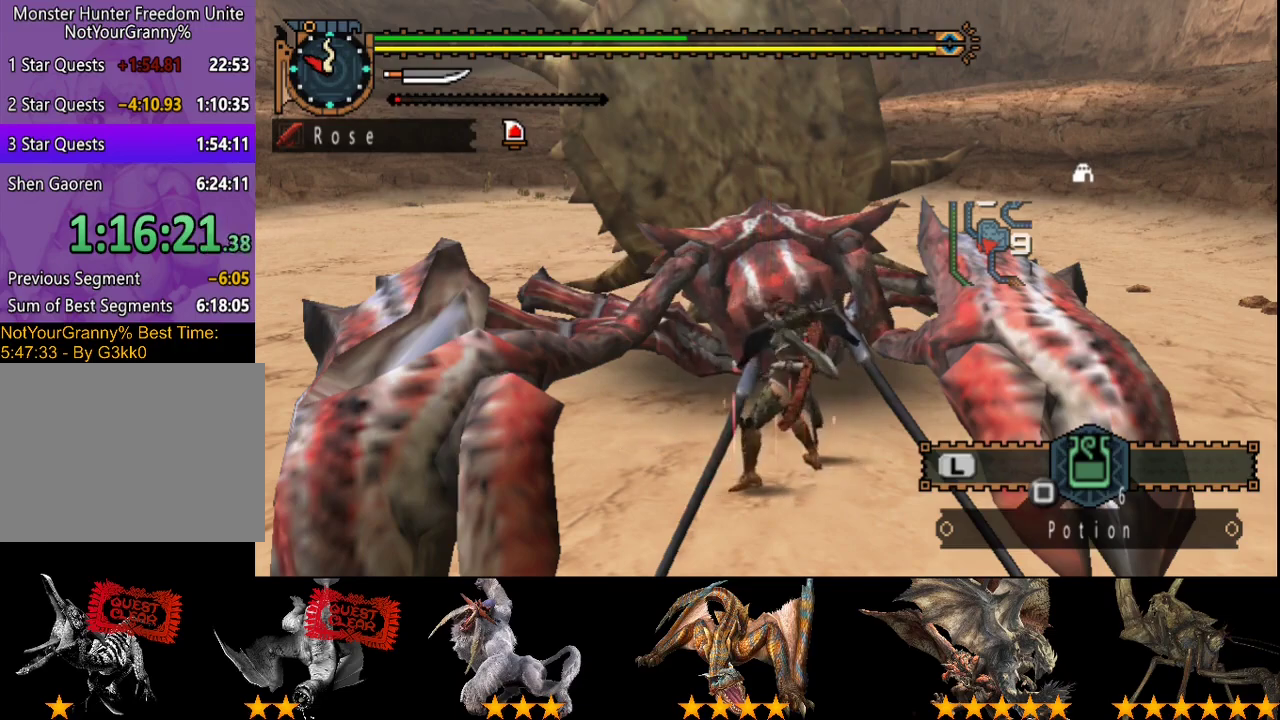
{"buttons": [], "left_stick": "center", "right_stick": "center", "events": []}
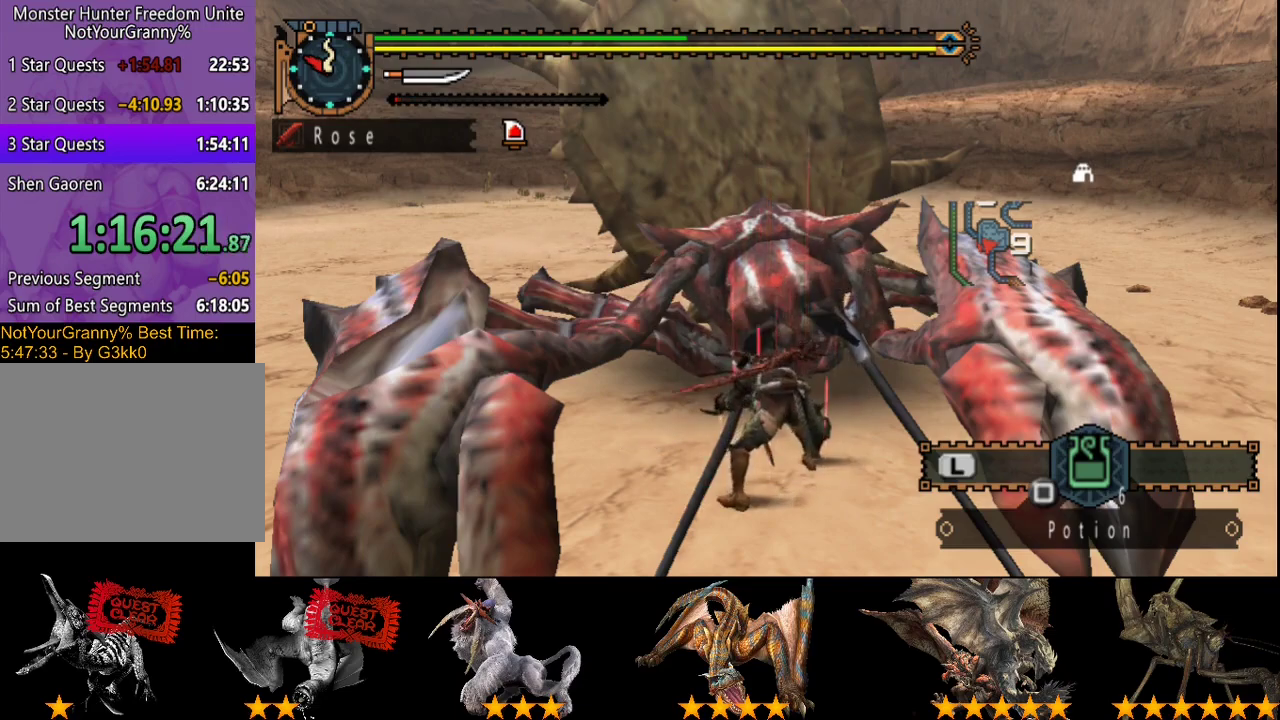
{"buttons": [], "left_stick": "center", "right_stick": "center", "events": []}
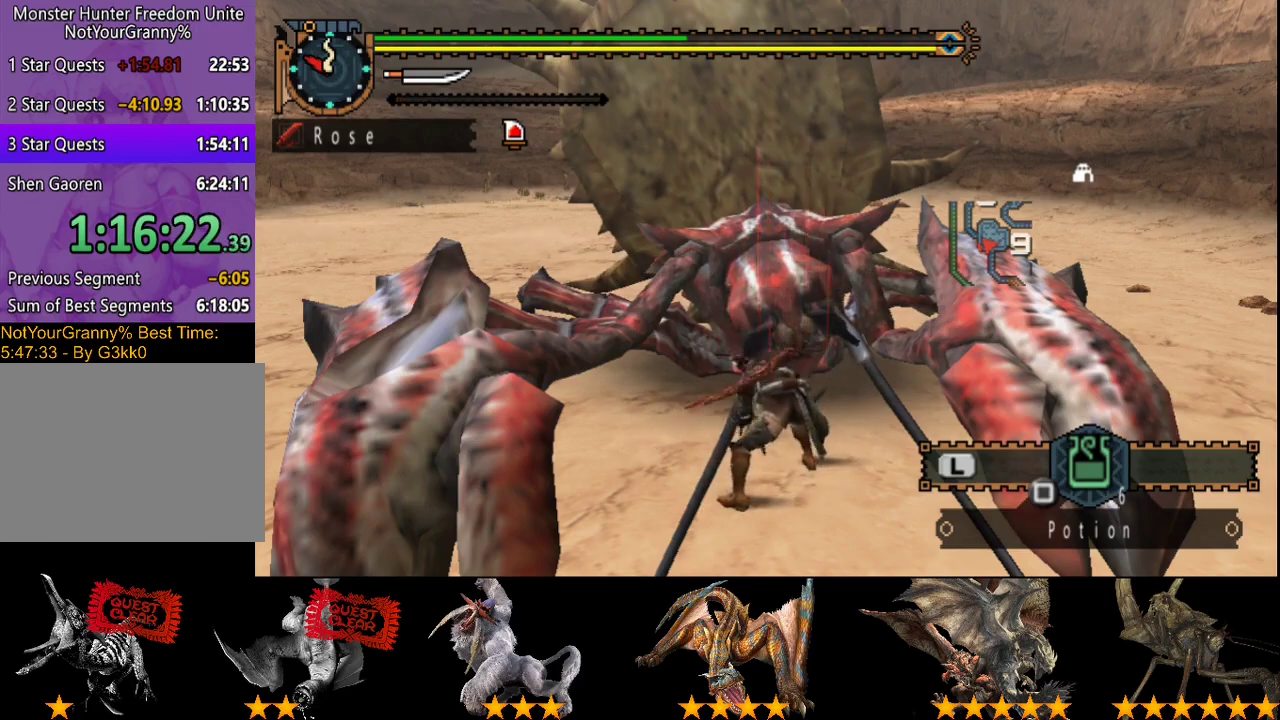
{"buttons": [], "left_stick": "center", "right_stick": "center", "events": []}
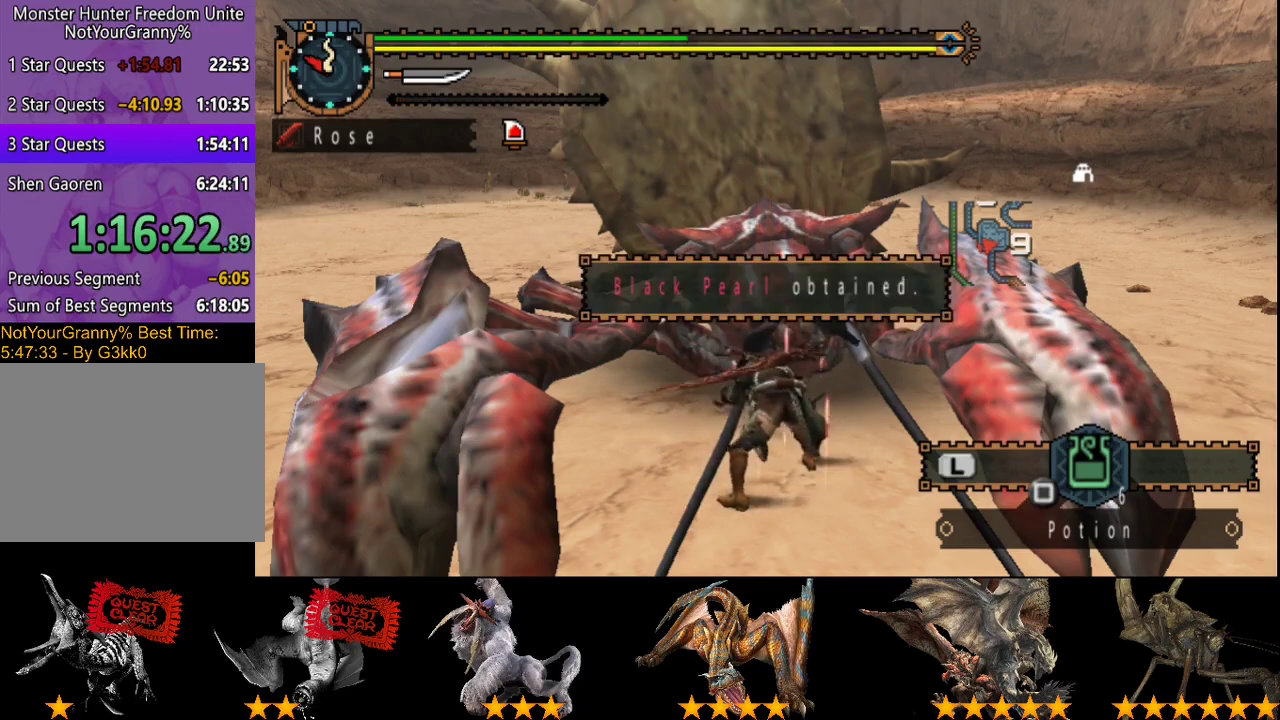
{"buttons": [], "left_stick": "center", "right_stick": "center", "events": []}
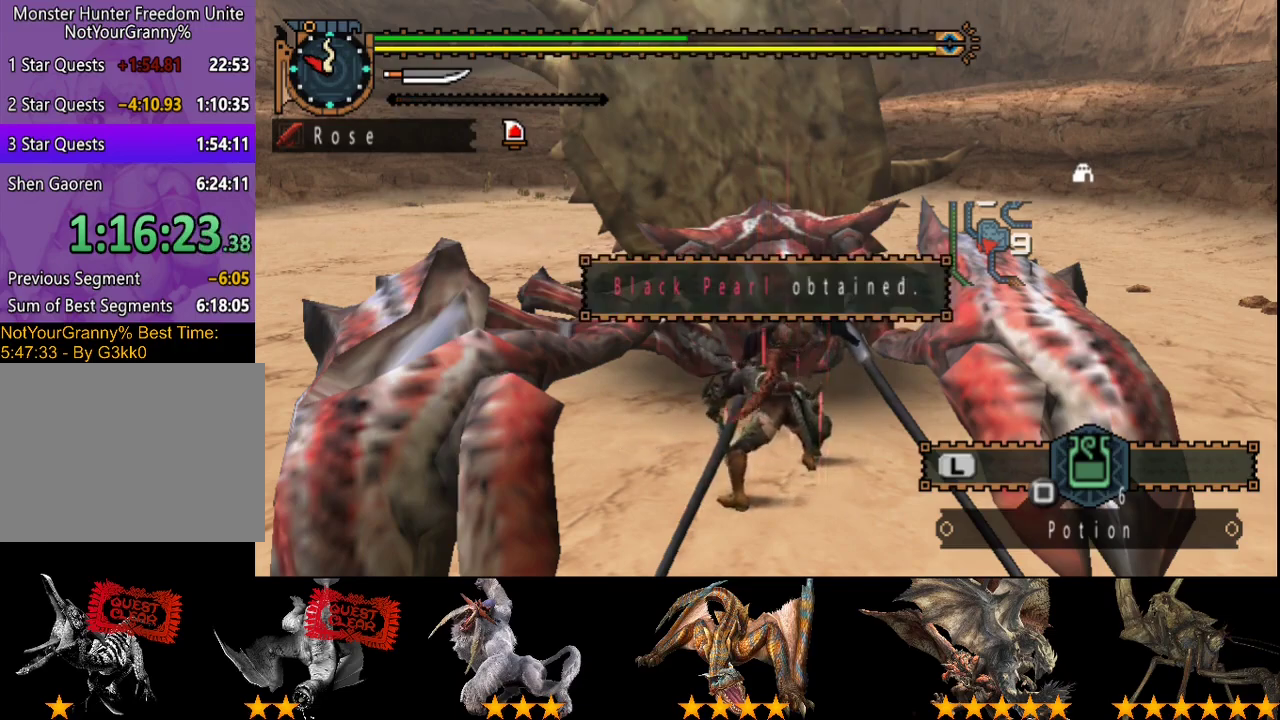
{"buttons": [], "left_stick": "center", "right_stick": "center", "events": []}
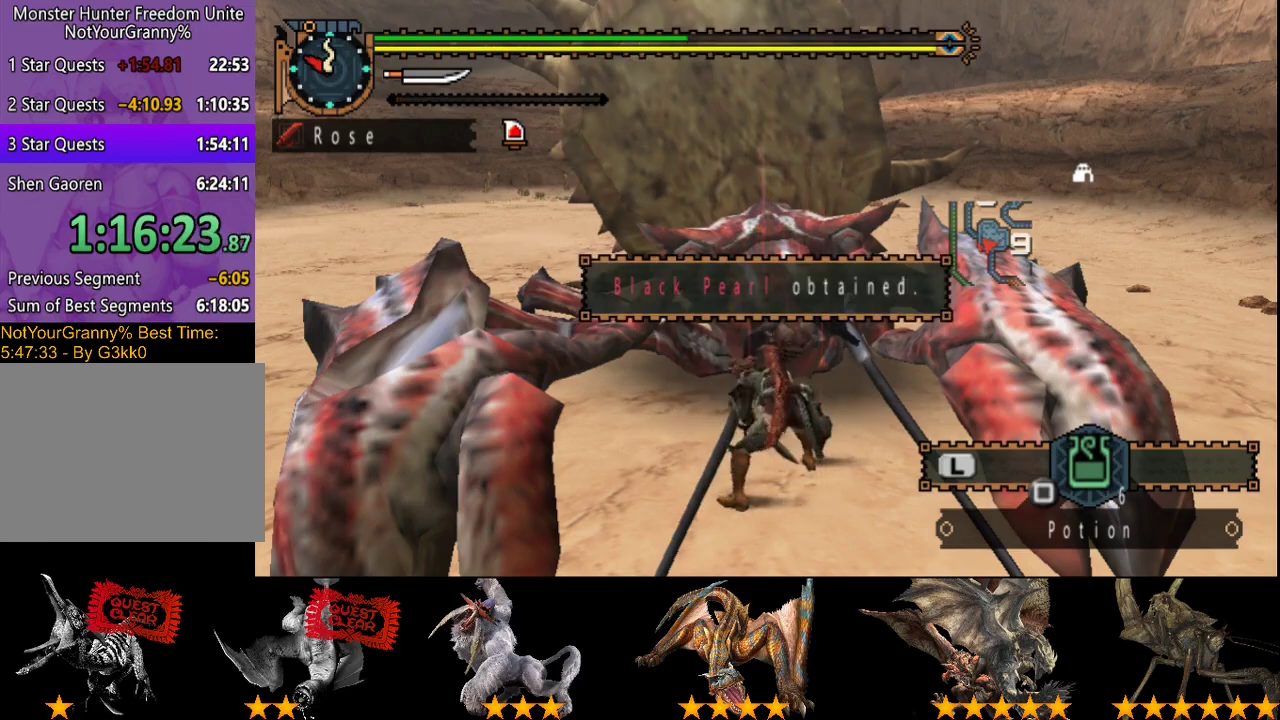
{"buttons": [], "left_stick": "center", "right_stick": "center", "events": [[33, "CIRCLE", "down"], [133, "CIRCLE", "up"], [200, "CIRCLE", "down"], [267, "CIRCLE", "up"]]}
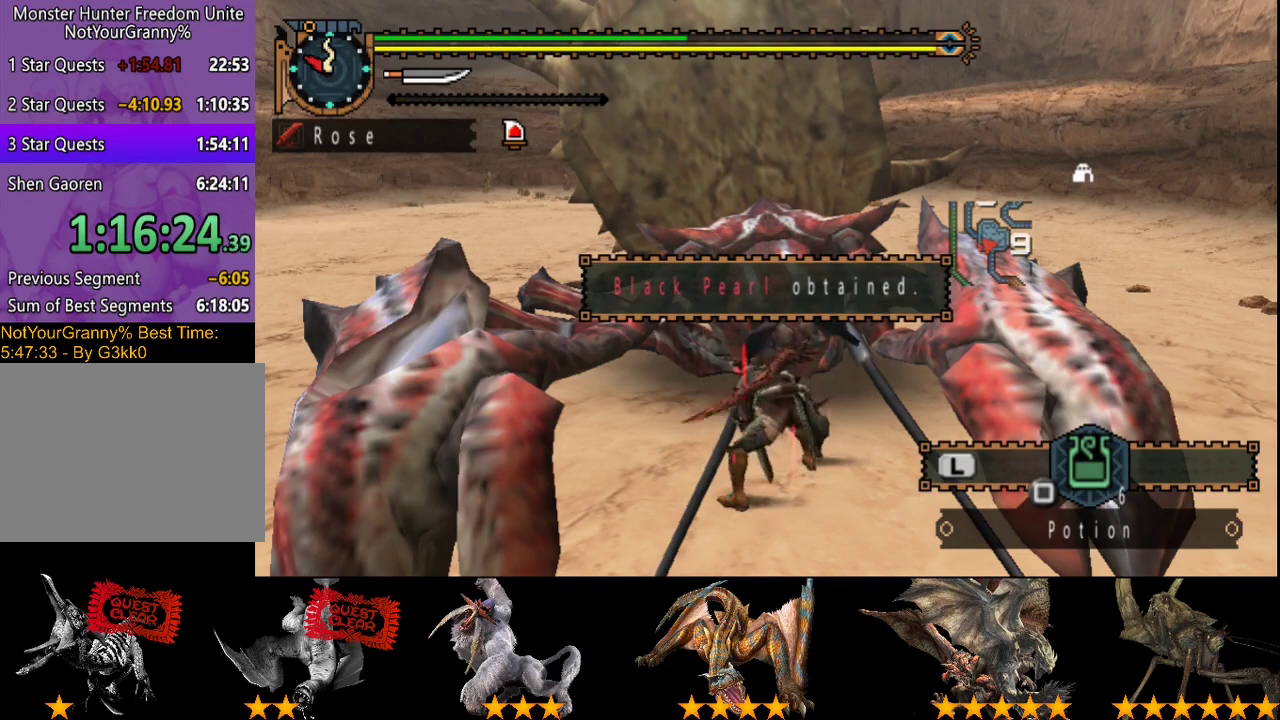
{"buttons": [], "left_stick": "center", "right_stick": "center", "events": [[100, "CIRCLE", "down"], [167, "CIRCLE", "up"], [233, "CIRCLE", "down"], [367, "CIRCLE", "up"]]}
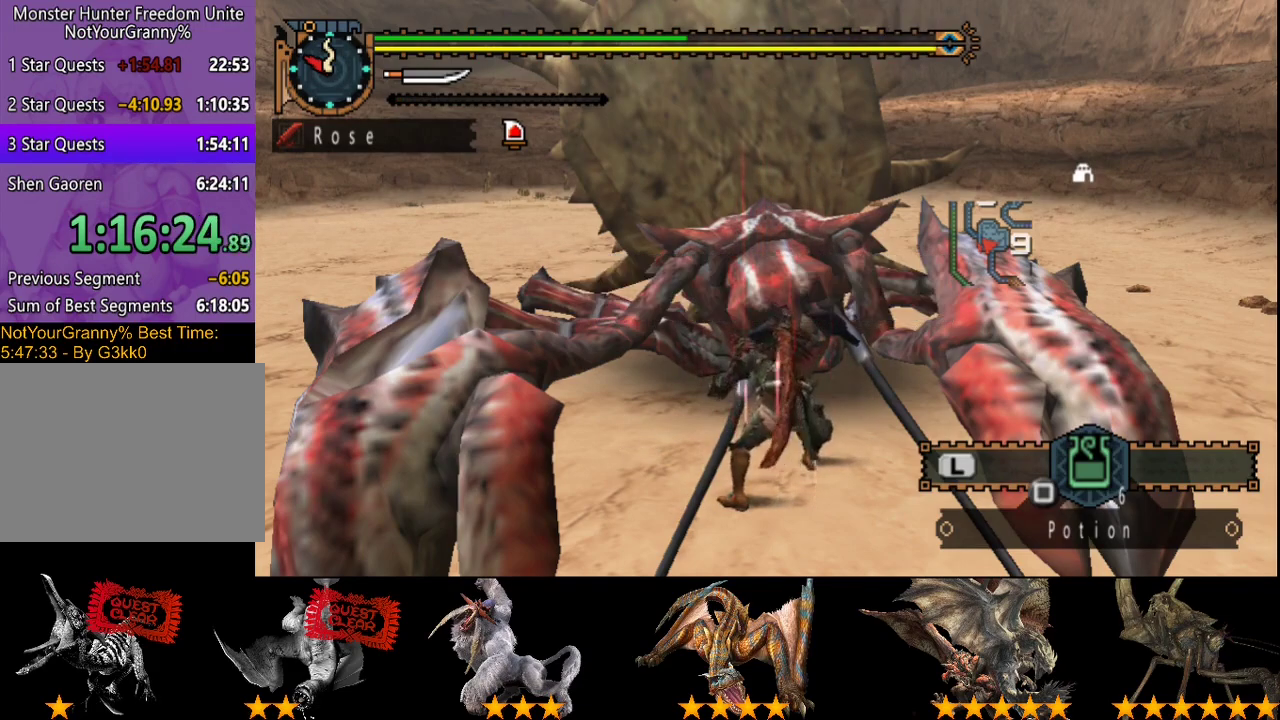
{"buttons": ["CIRCLE"], "left_stick": "center", "right_stick": "center", "events": [[250, "CIRCLE", "down"], [317, "CIRCLE", "up"], [483, "CIRCLE", "down"]]}
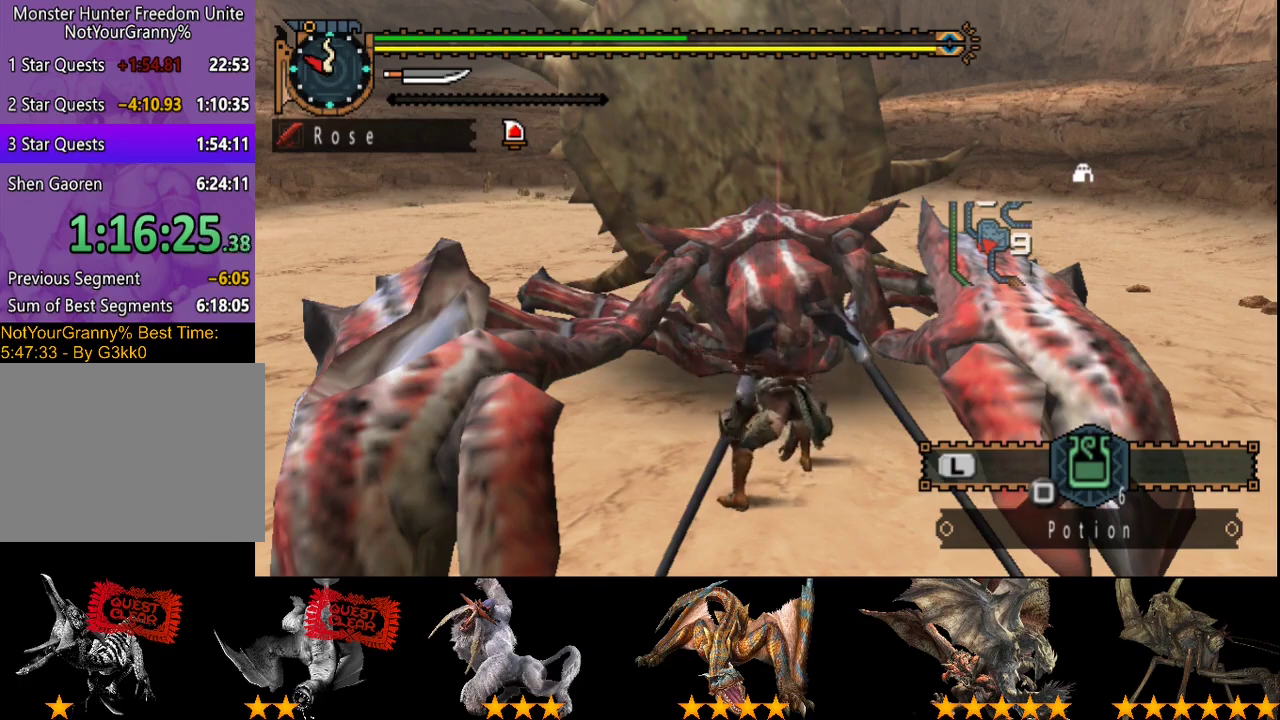
{"buttons": ["CIRCLE"], "left_stick": "center", "right_stick": "center", "events": [[150, "CIRCLE", "up"], [283, "CIRCLE", "down"], [383, "CIRCLE", "up"], [450, "CIRCLE", "down"]]}
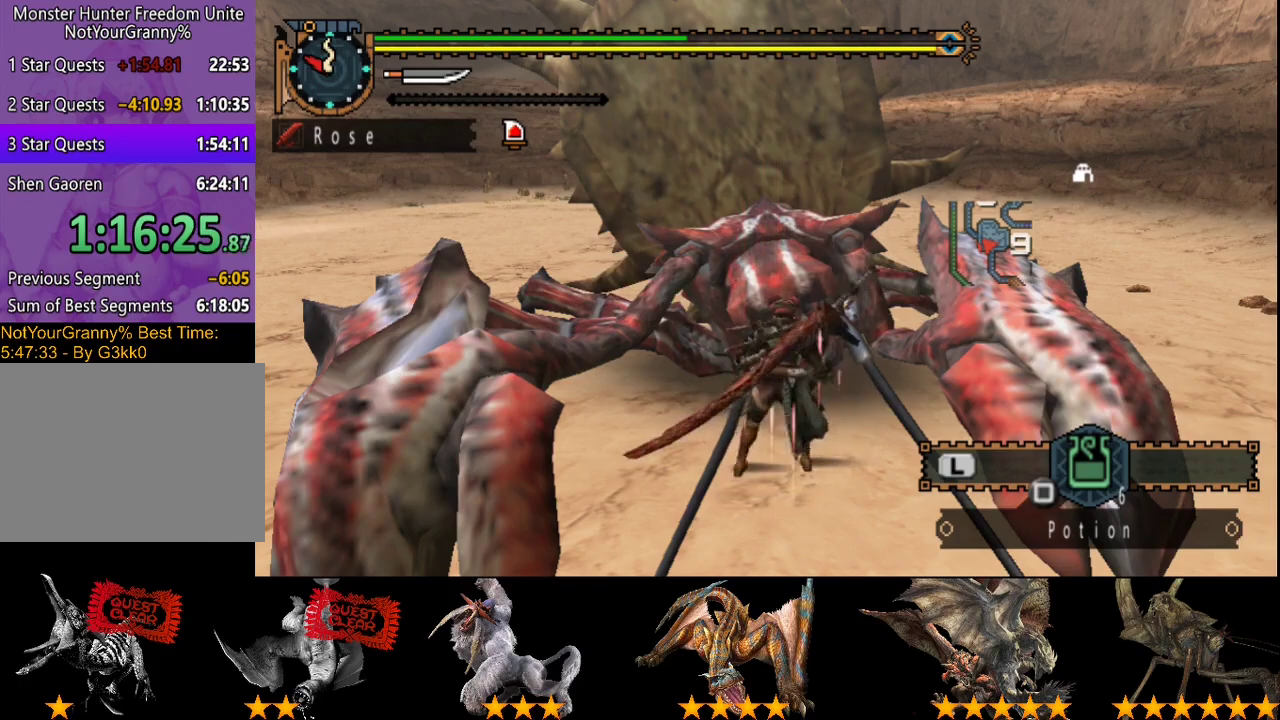
{"buttons": ["CIRCLE"], "left_stick": "center", "right_stick": "center", "events": [[17, "CIRCLE", "up"], [83, "CIRCLE", "down"], [150, "CIRCLE", "up"], [217, "CIRCLE", "down"], [350, "CIRCLE", "up"], [400, "CIRCLE", "down"]]}
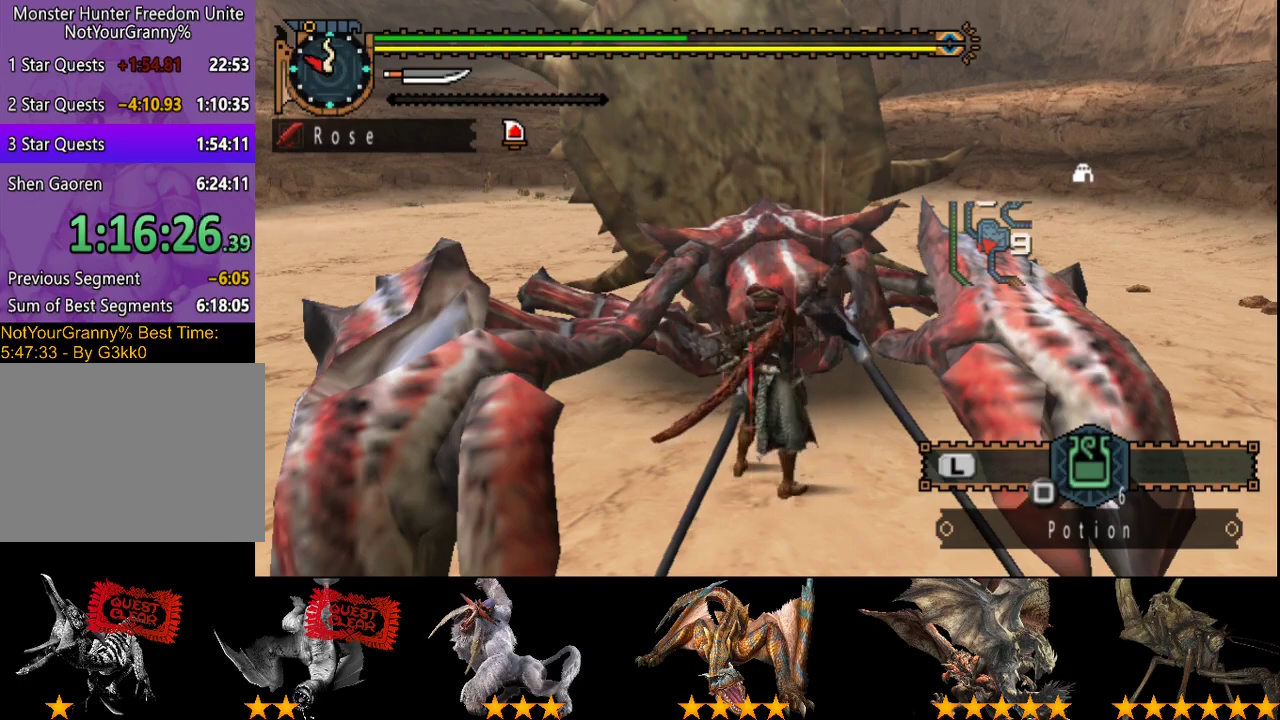
{"buttons": [], "left_stick": "center", "right_stick": "center", "events": [[67, "CIRCLE", "up"]]}